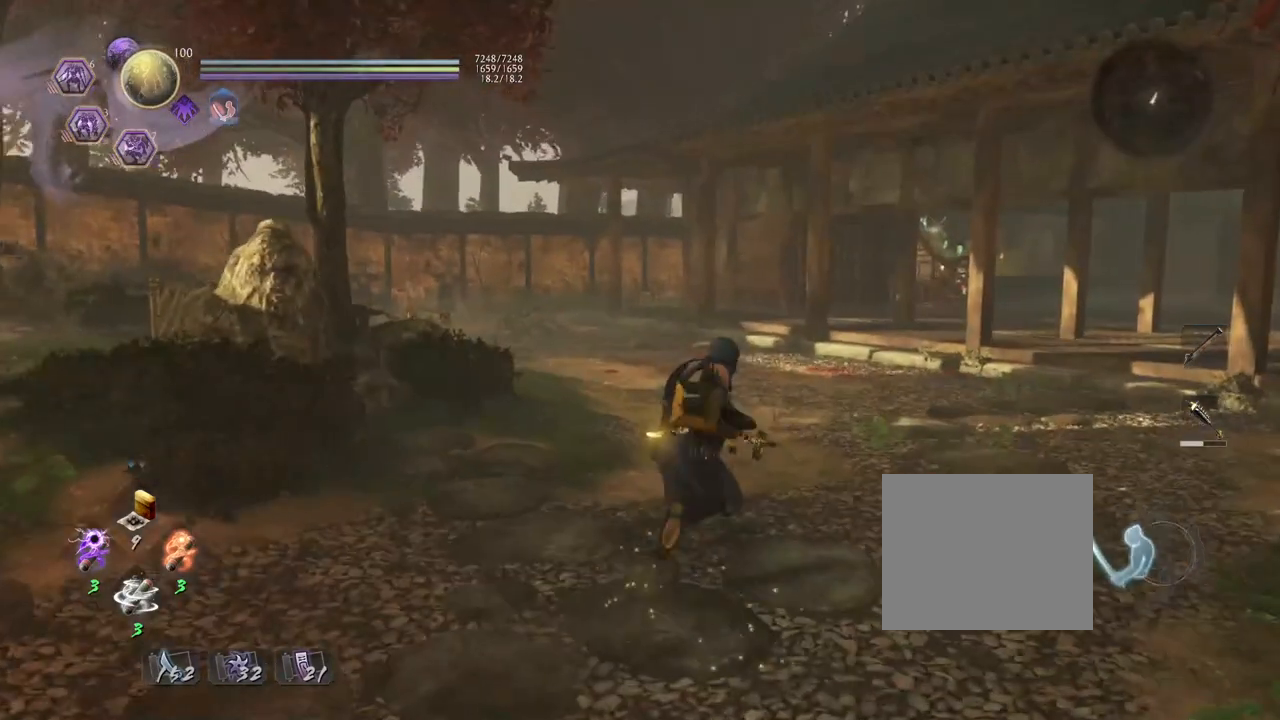
Gameplay with a controller (PlayStation layout); each line is a JSON object with the inputs held at the frame after it. "events" lists button and stick changes between this image and that frame as [ms after this image, input, new state], when the widget could be followed in between.
{"buttons": [], "left_stick": "center", "right_stick": "center", "events": [[17, "SQUARE", "up"], [17, "left_stick", "up"], [117, "left_stick", "center"]]}
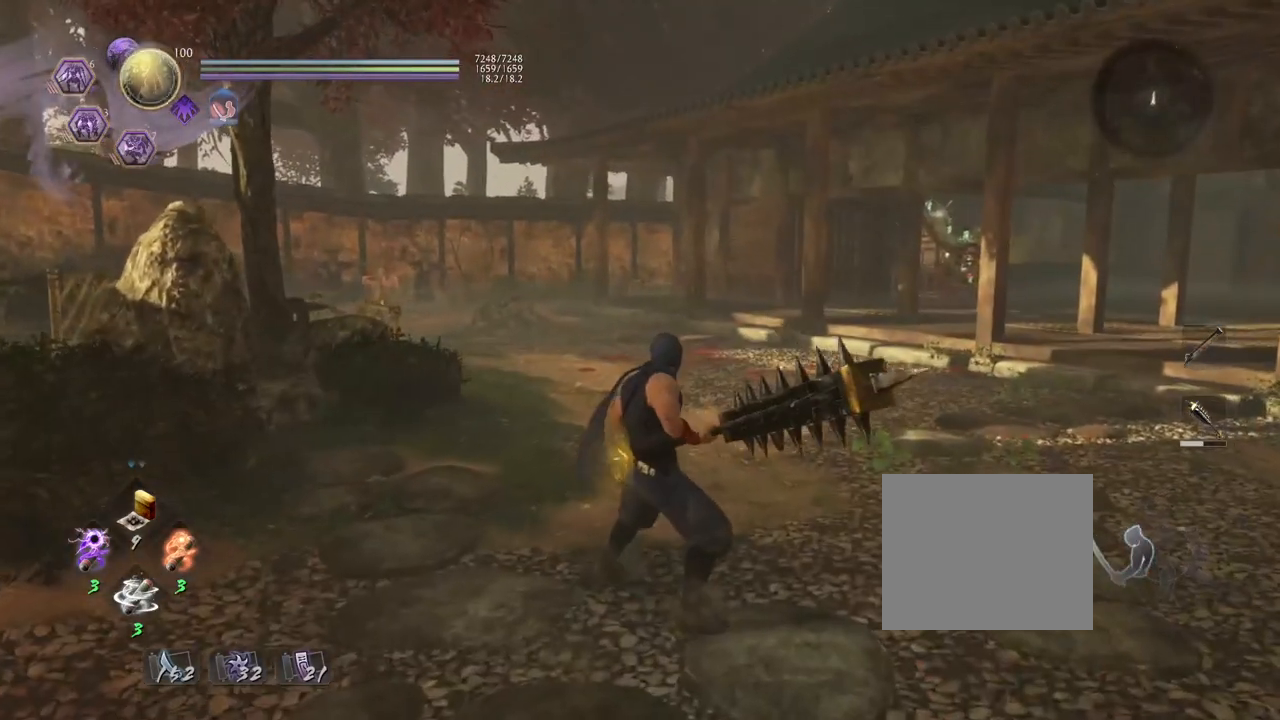
{"buttons": [], "left_stick": "center", "right_stick": "center", "events": [[350, "SQUARE", "down"], [500, "SQUARE", "up"]]}
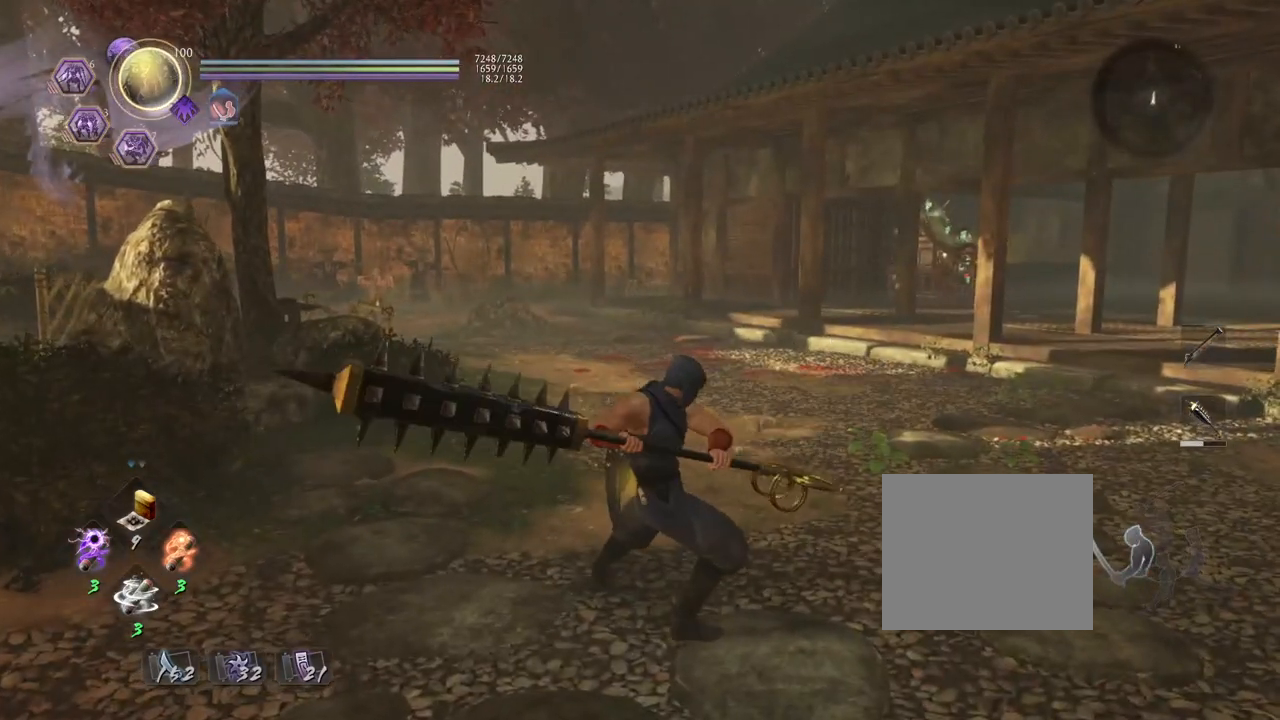
{"buttons": [], "left_stick": "center", "right_stick": "center", "events": [[350, "SQUARE", "down"], [483, "SQUARE", "up"]]}
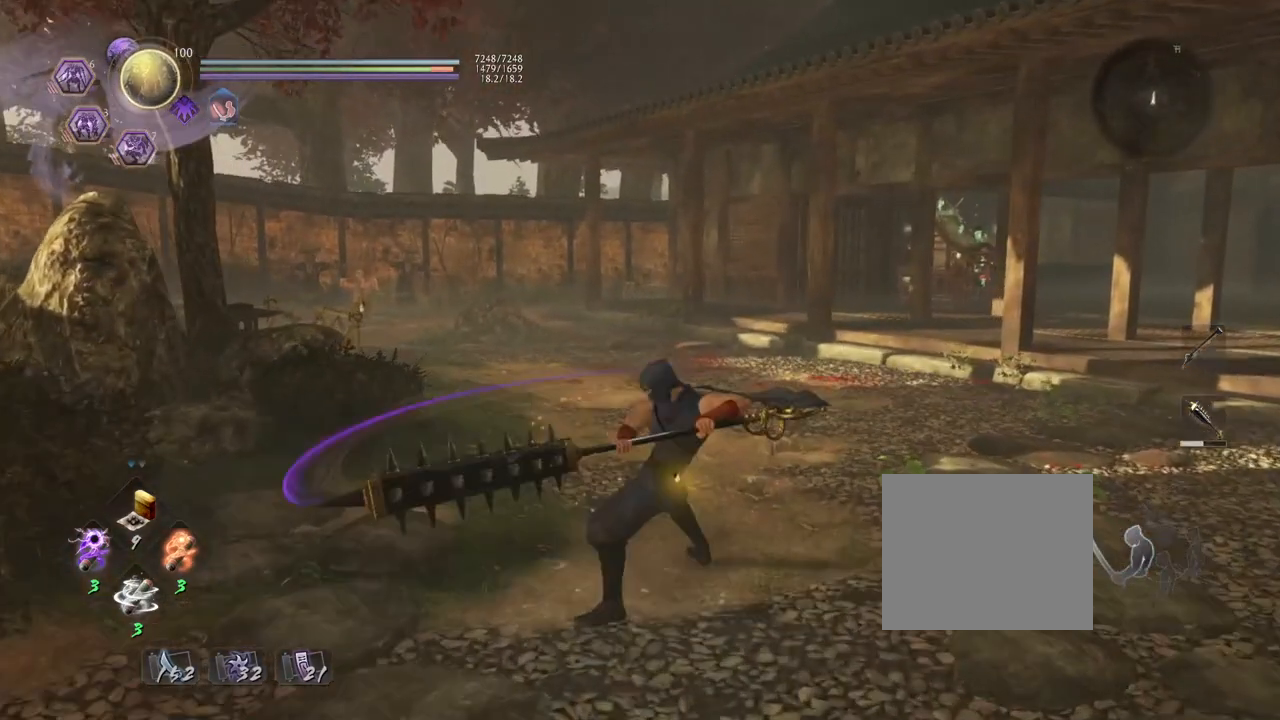
{"buttons": [], "left_stick": "center", "right_stick": "center", "events": []}
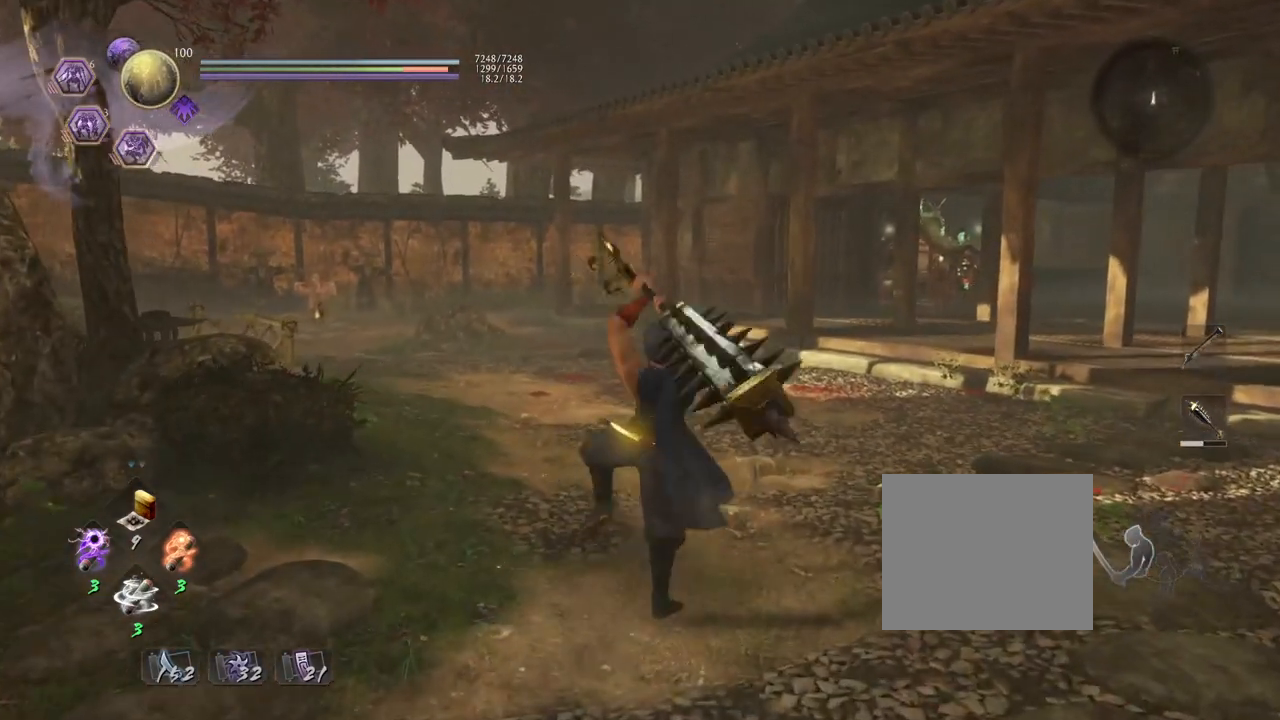
{"buttons": [], "left_stick": "center", "right_stick": "center", "events": [[150, "SQUARE", "down"], [300, "SQUARE", "up"]]}
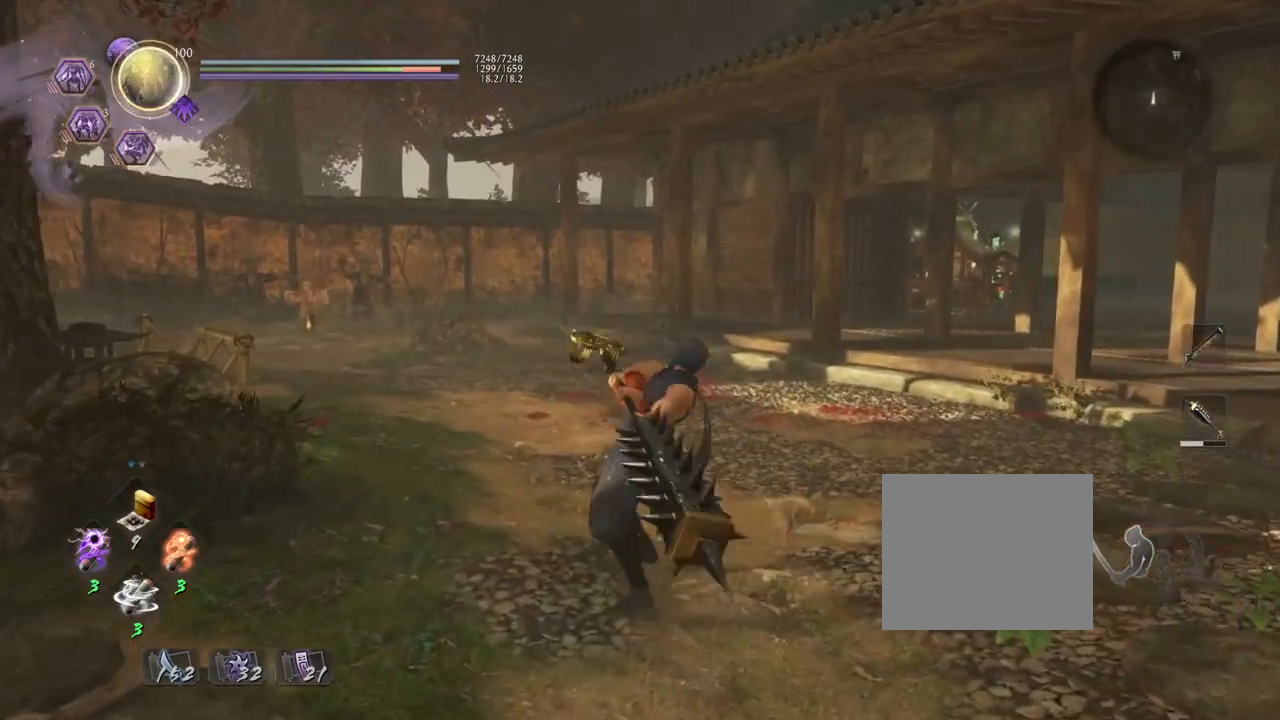
{"buttons": [], "left_stick": "center", "right_stick": "center", "events": [[67, "R1", "down"], [117, "CROSS", "down"], [217, "CROSS", "up"], [217, "R1", "up"], [367, "TRIANGLE", "down"], [433, "TRIANGLE", "up"]]}
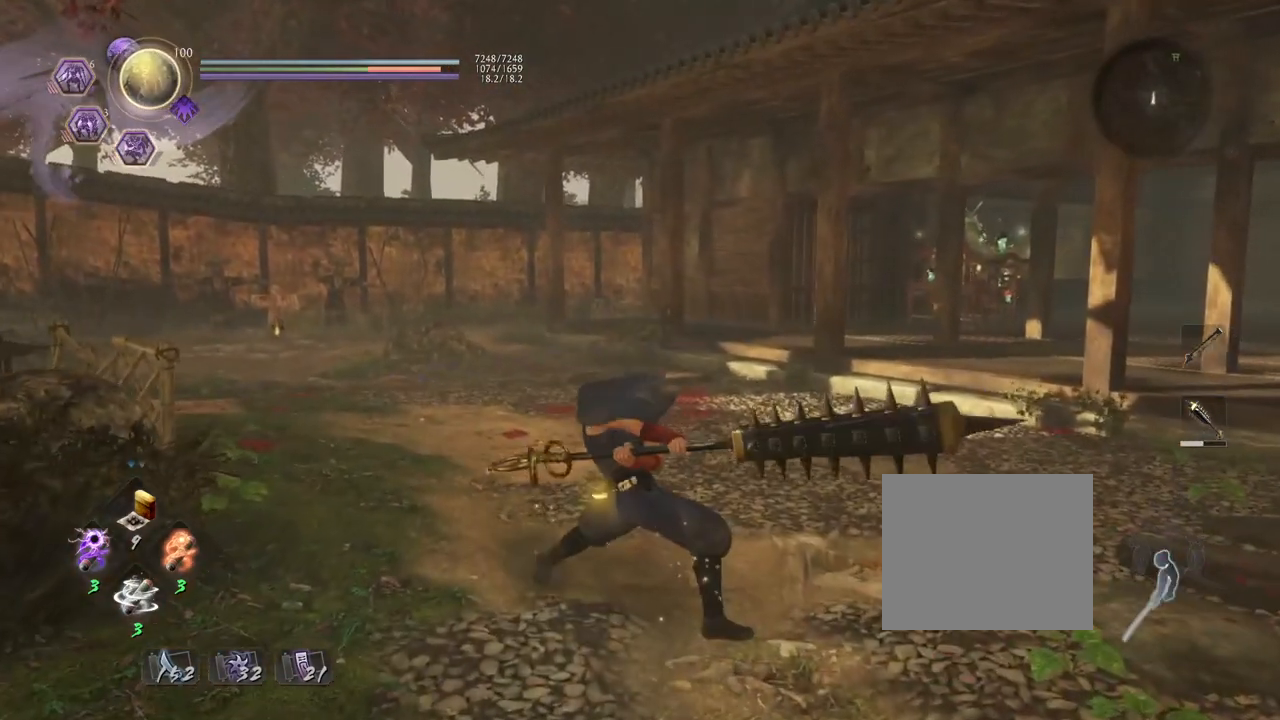
{"buttons": [], "left_stick": "center", "right_stick": "center", "events": [[33, "TRIANGLE", "down"], [100, "TRIANGLE", "up"], [200, "TRIANGLE", "down"], [267, "TRIANGLE", "up"]]}
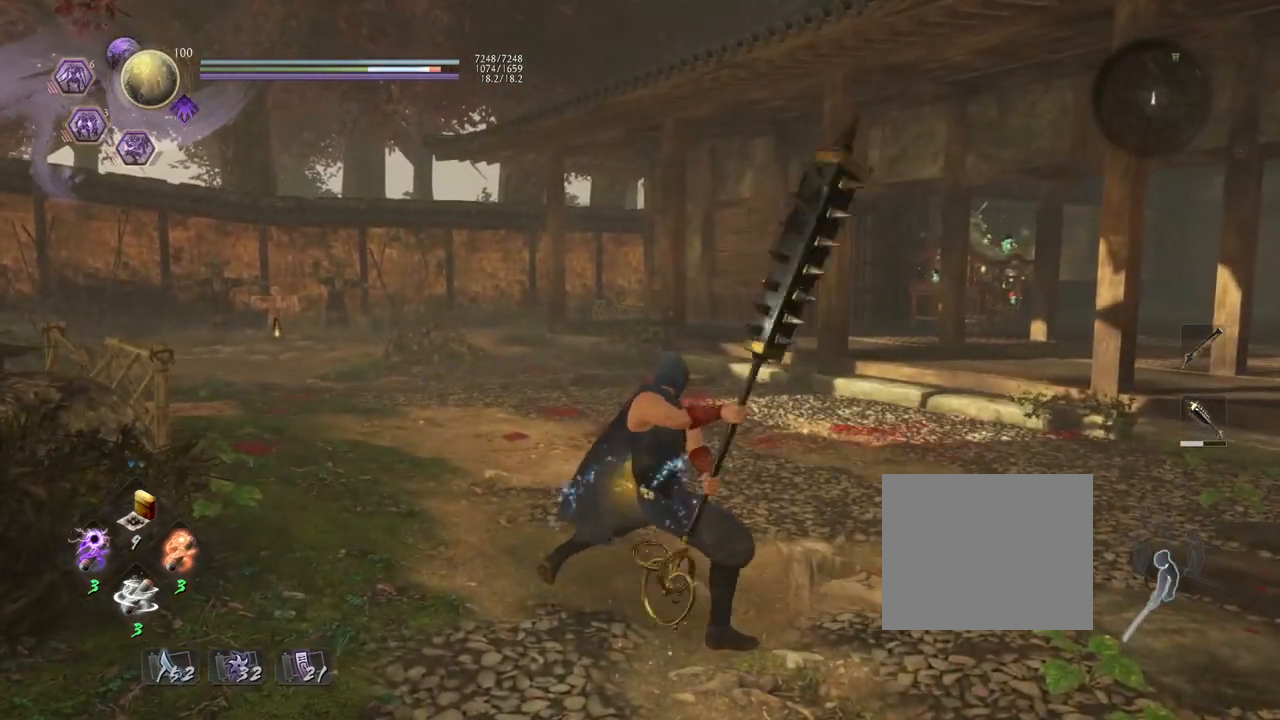
{"buttons": [], "left_stick": "center", "right_stick": "center", "events": []}
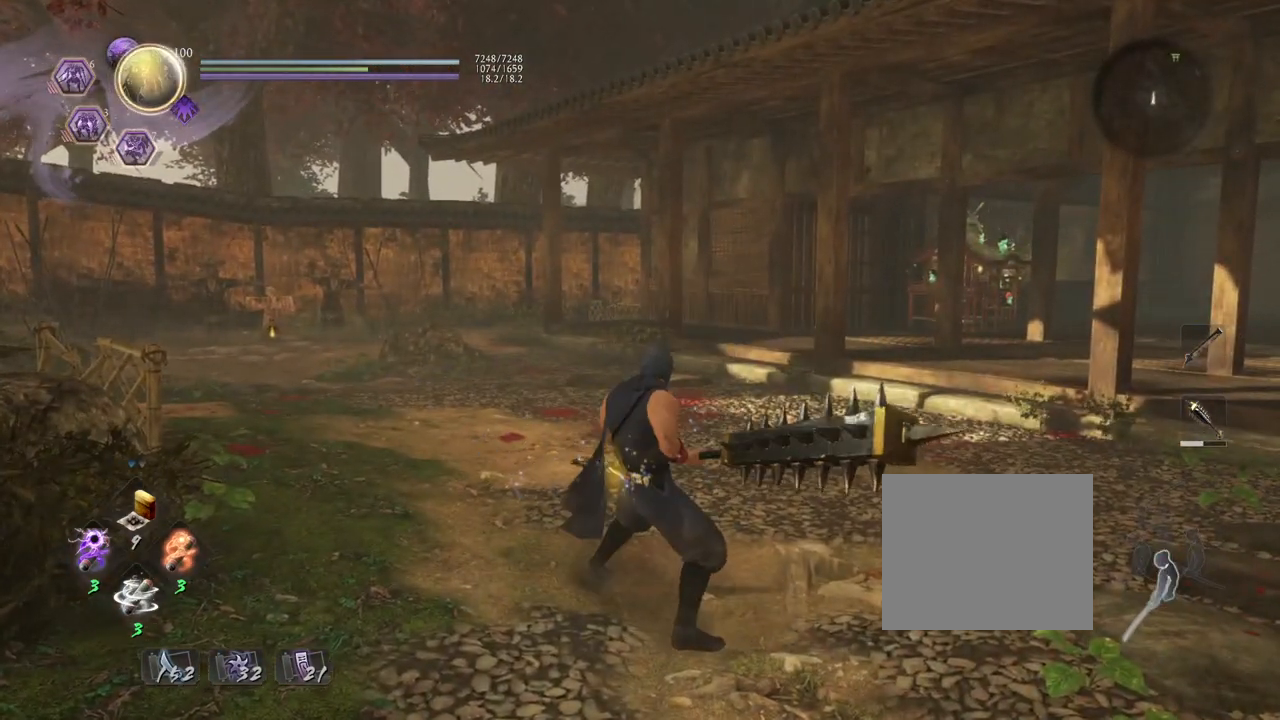
{"buttons": ["SQUARE"], "left_stick": "center", "right_stick": "center", "events": [[50, "R1", "down"], [83, "CROSS", "down"], [217, "CROSS", "up"], [250, "R1", "up"], [450, "SQUARE", "down"]]}
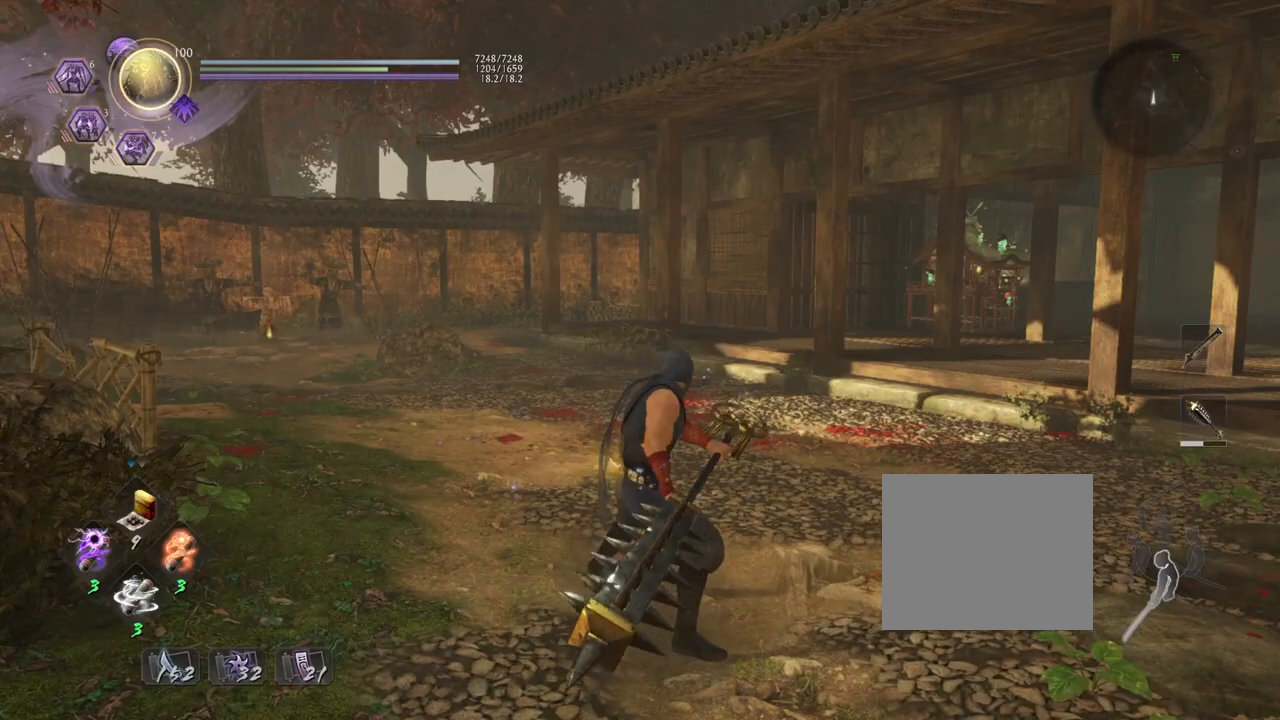
{"buttons": ["SQUARE"], "left_stick": "center", "right_stick": "center", "events": [[67, "SQUARE", "up"], [183, "SQUARE", "down"], [300, "SQUARE", "up"], [433, "SQUARE", "down"]]}
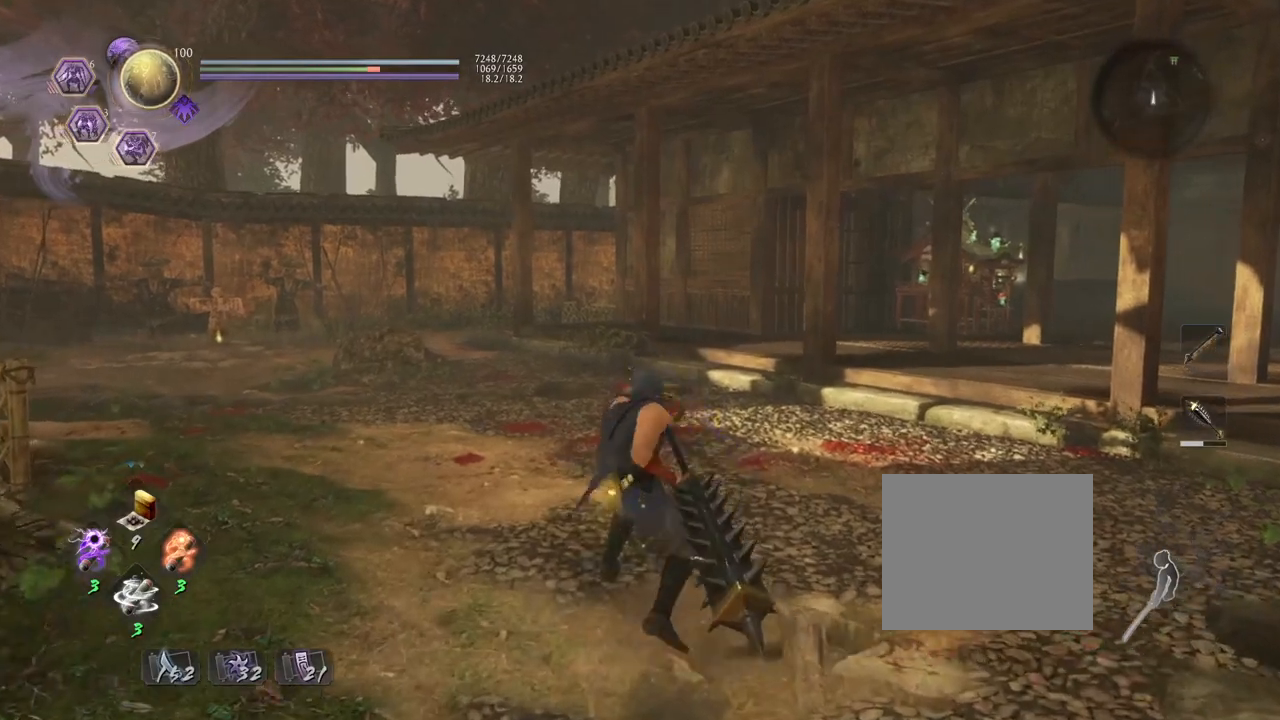
{"buttons": [], "left_stick": "center", "right_stick": "center", "events": [[50, "SQUARE", "up"], [117, "R1", "down"], [150, "SQUARE", "down"], [233, "SQUARE", "up"], [267, "R1", "up"], [367, "TRIANGLE", "down"], [450, "TRIANGLE", "up"]]}
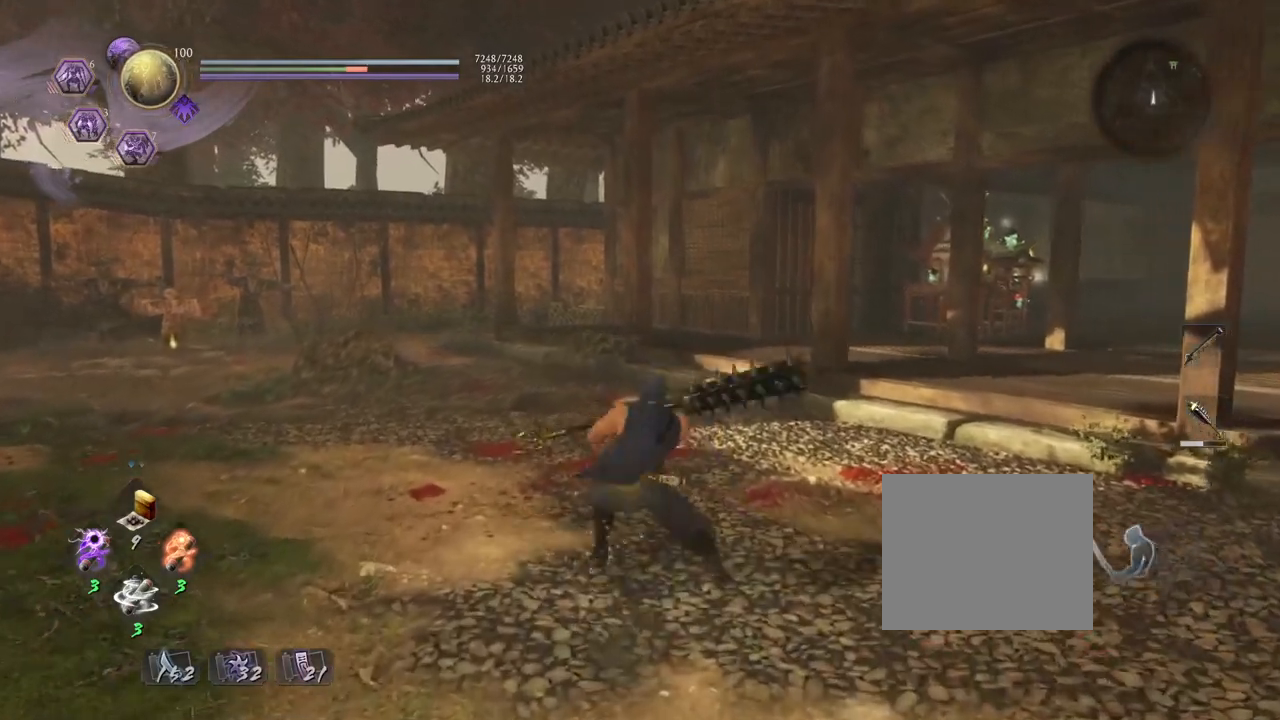
{"buttons": [], "left_stick": "center", "right_stick": "center", "events": [[67, "TRIANGLE", "down"], [150, "TRIANGLE", "up"], [250, "TRIANGLE", "down"], [333, "TRIANGLE", "up"]]}
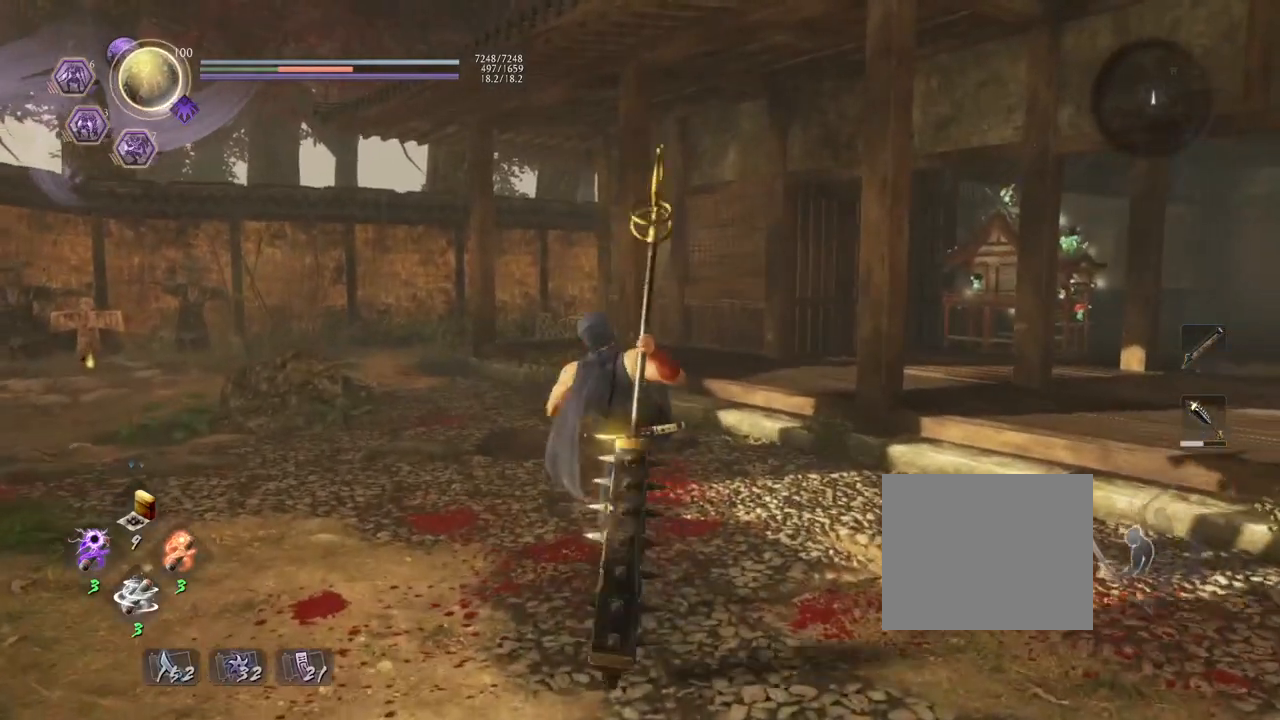
{"buttons": [], "left_stick": "center", "right_stick": "center", "events": []}
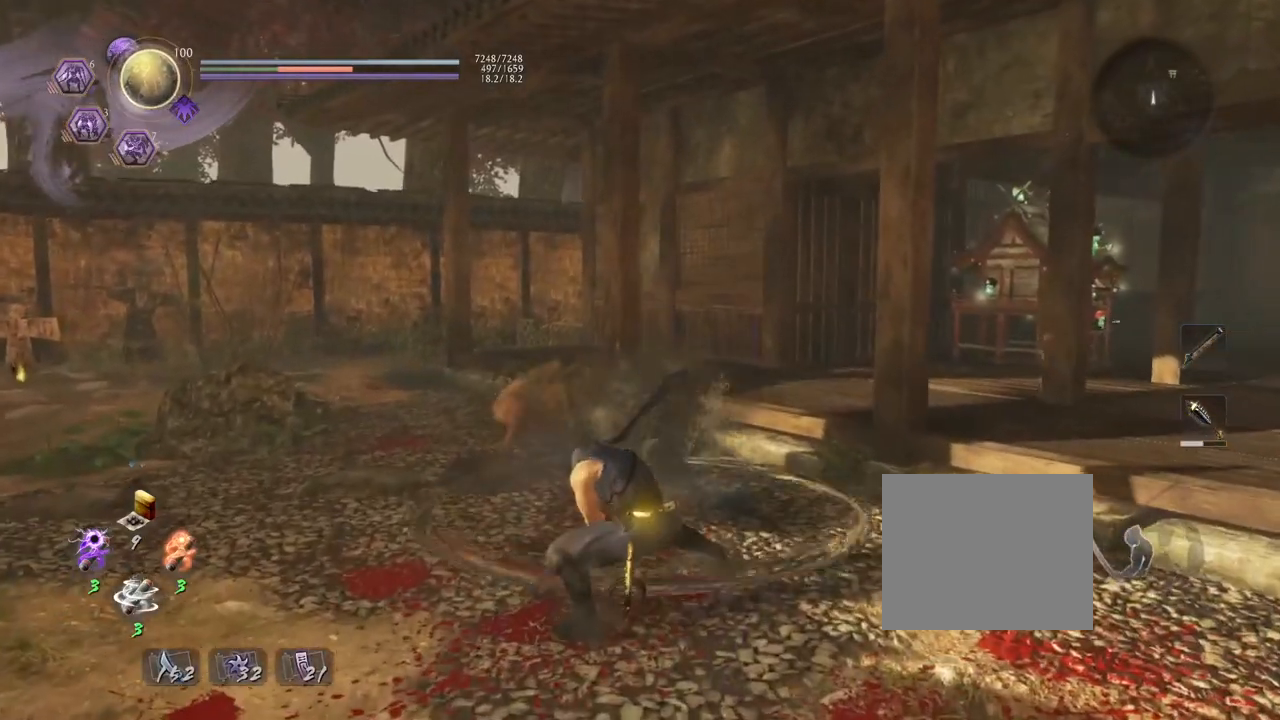
{"buttons": [], "left_stick": "center", "right_stick": "center", "events": [[267, "R1", "down"], [300, "SQUARE", "down"], [367, "SQUARE", "up"], [383, "CROSS", "down"], [433, "R1", "up"], [500, "CROSS", "up"]]}
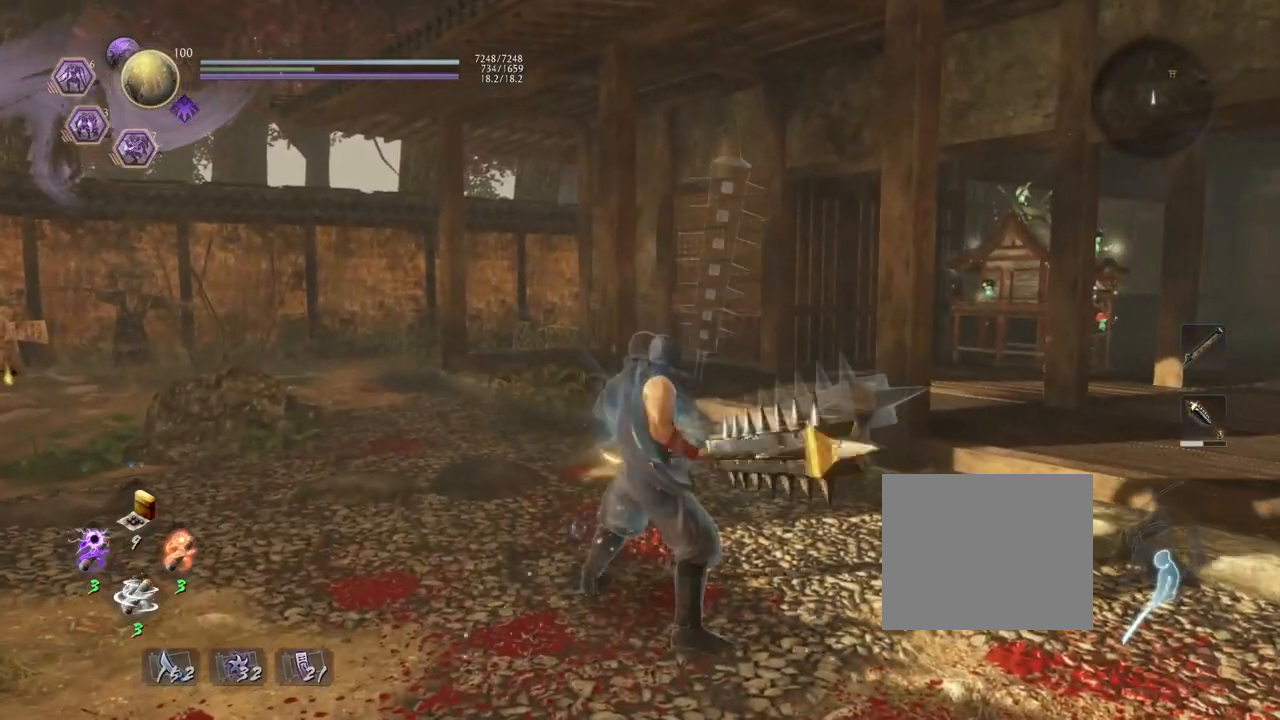
{"buttons": [], "left_stick": "center", "right_stick": "center", "events": [[117, "left_stick", "up-left"], [183, "SQUARE", "down"], [283, "SQUARE", "up"], [283, "left_stick", "center"], [400, "SQUARE", "down"], [500, "SQUARE", "up"]]}
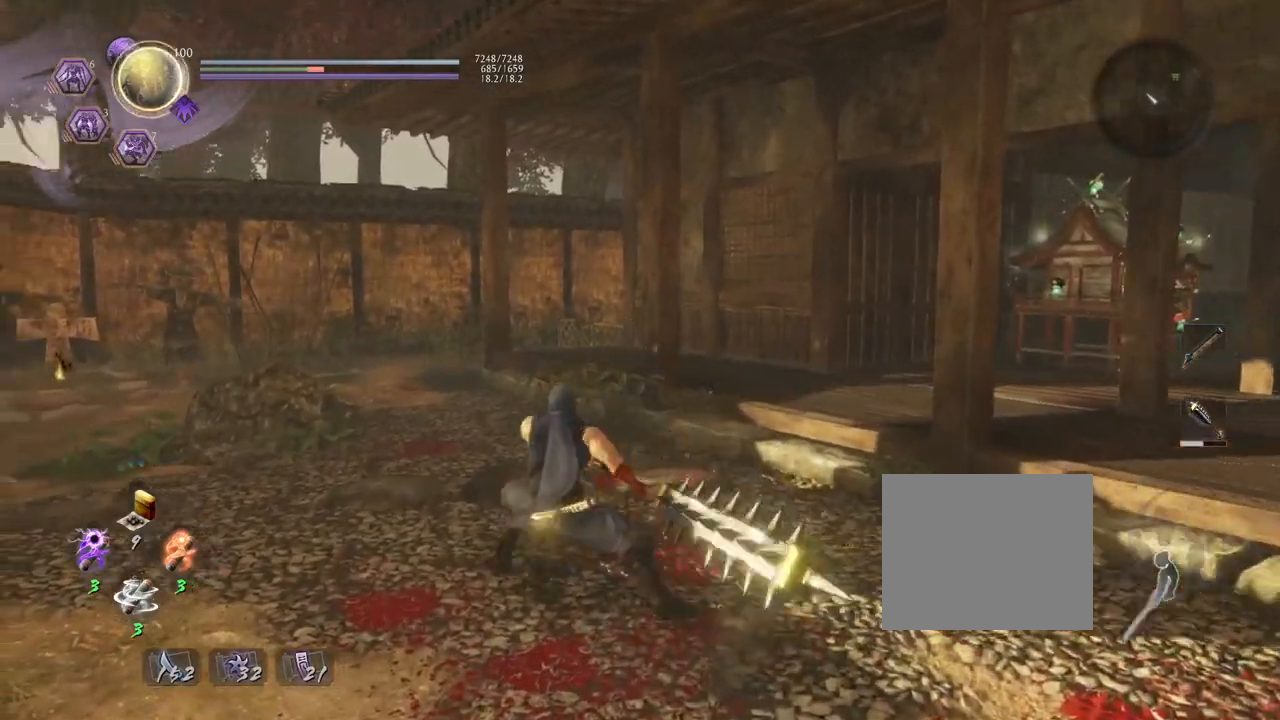
{"buttons": [], "left_stick": "center", "right_stick": "center", "events": [[283, "R1", "down"], [317, "SQUARE", "down"], [400, "SQUARE", "up"], [433, "R1", "up"]]}
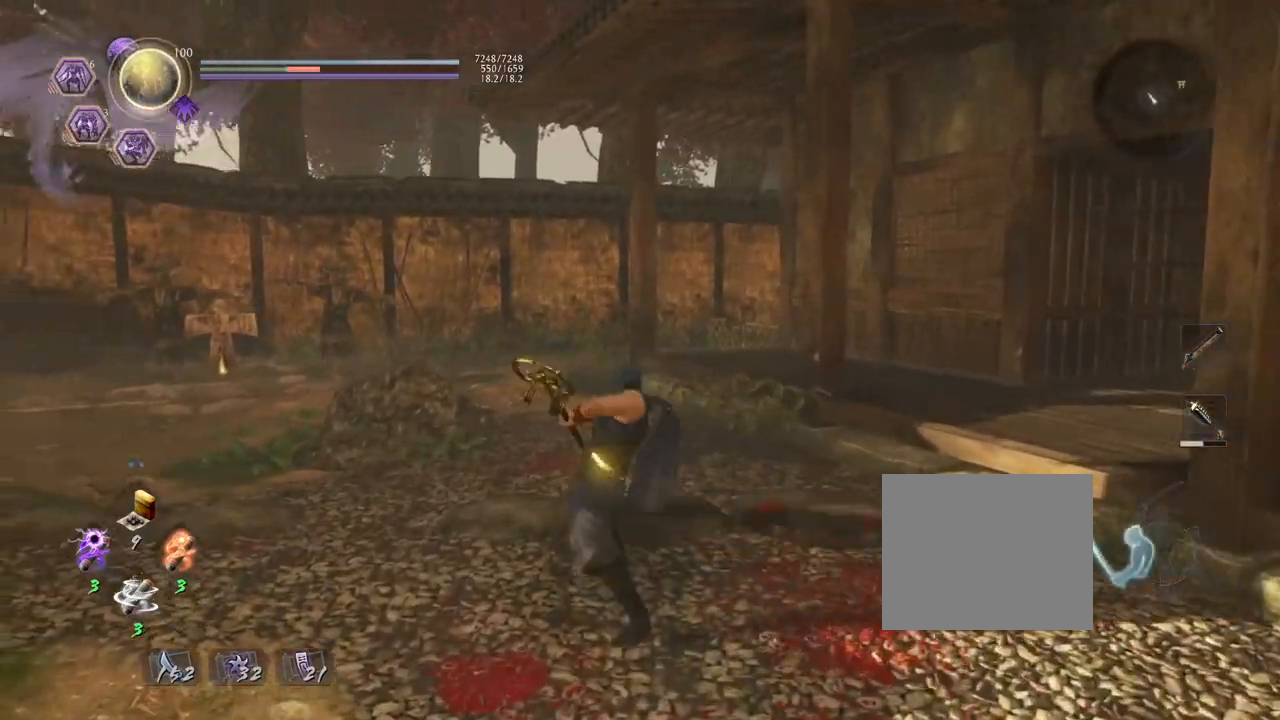
{"buttons": [], "left_stick": "center", "right_stick": "center", "events": [[33, "TRIANGLE", "down"], [117, "TRIANGLE", "up"]]}
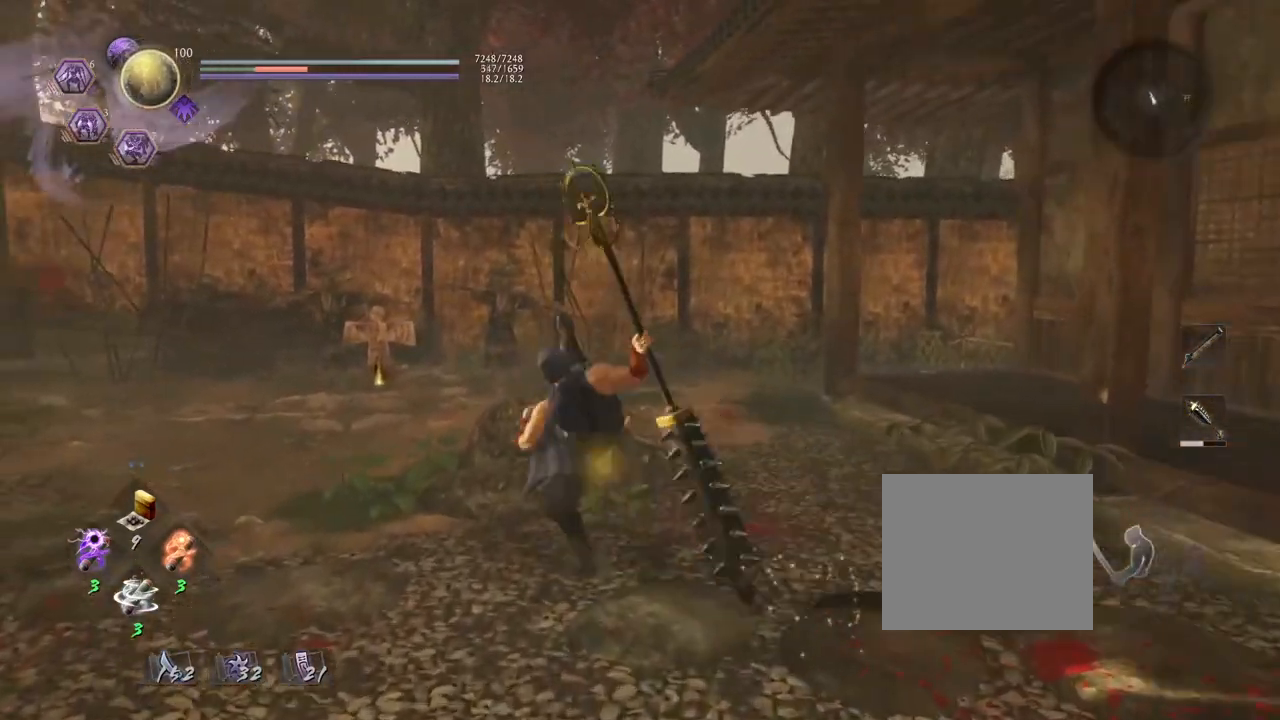
{"buttons": ["CROSS"], "left_stick": "center", "right_stick": "center", "events": [[317, "R1", "down"], [383, "SQUARE", "down"], [417, "SQUARE", "up"], [433, "CROSS", "down"], [500, "R1", "up"]]}
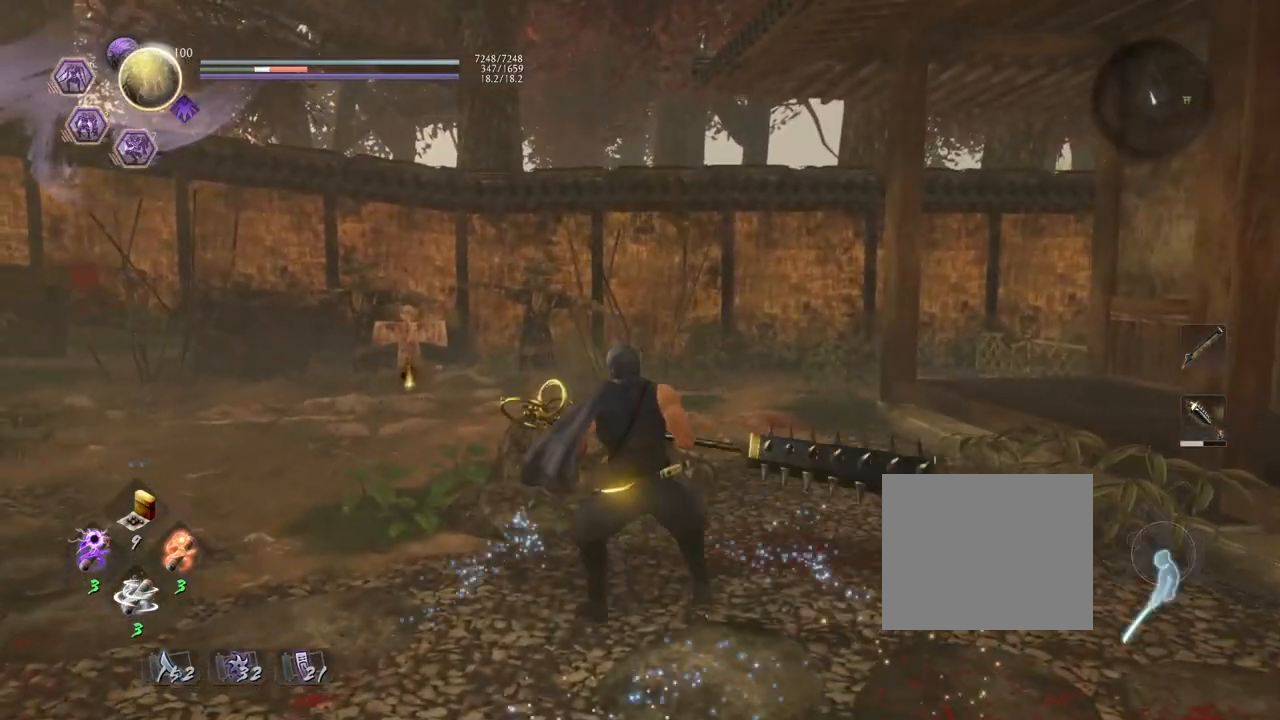
{"buttons": [], "left_stick": "up-left", "right_stick": "left", "events": [[33, "CROSS", "up"], [117, "right_stick", "left"], [350, "R1", "down"], [483, "R1", "up"], [483, "left_stick", "up-left"]]}
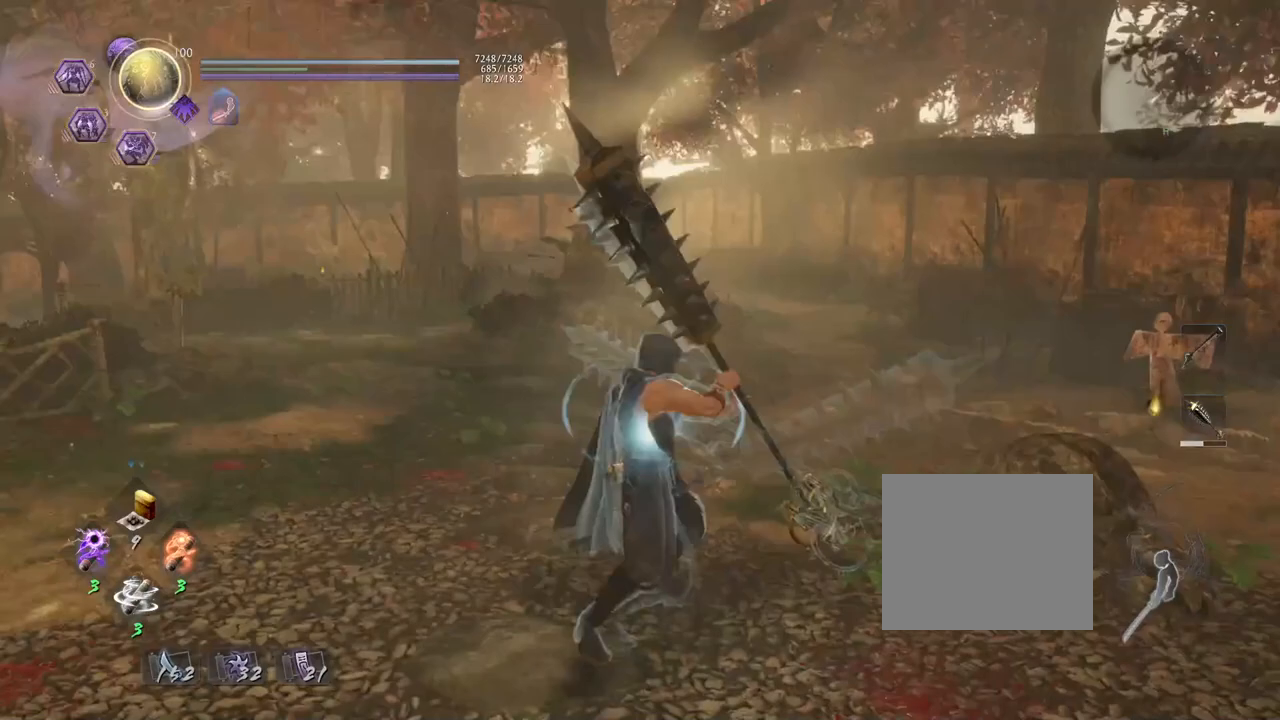
{"buttons": [], "left_stick": "up-left", "right_stick": "center", "events": [[333, "right_stick", "center"]]}
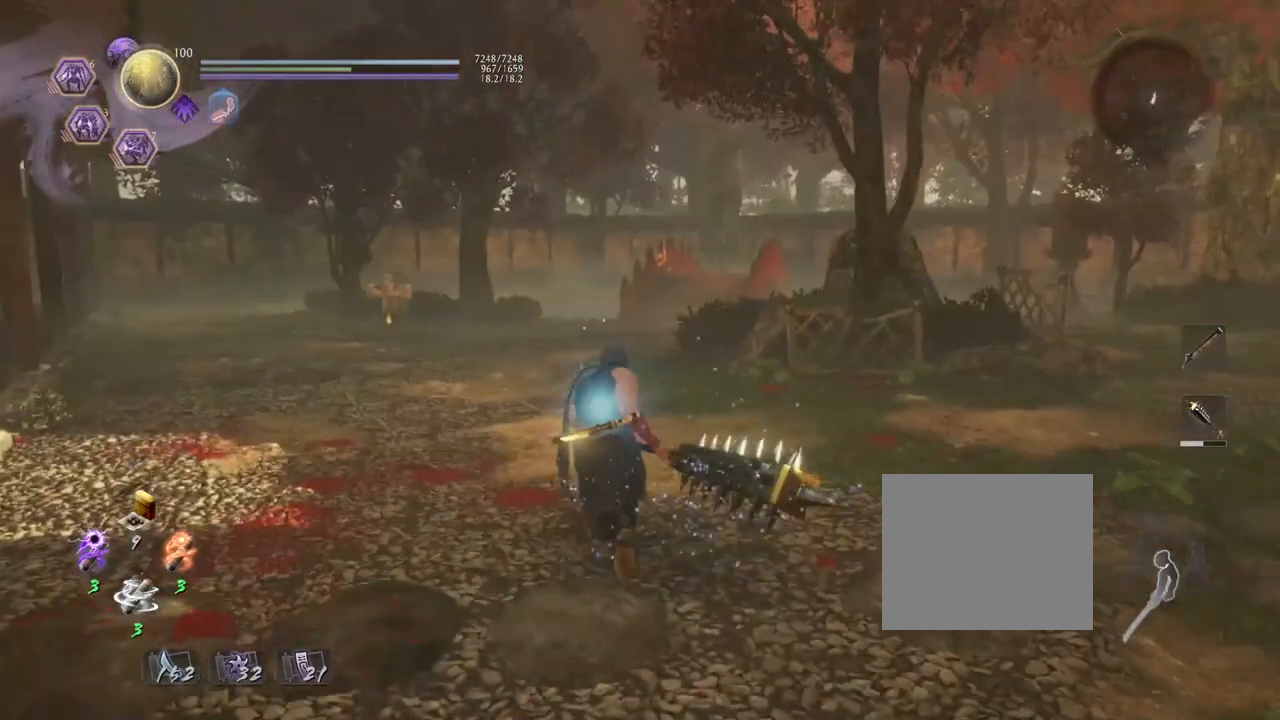
{"buttons": [], "left_stick": "center", "right_stick": "center", "events": [[50, "SQUARE", "down"], [67, "left_stick", "center"], [167, "SQUARE", "up"], [283, "R1", "down"], [350, "TRIANGLE", "down"], [450, "TRIANGLE", "up"], [467, "R1", "up"]]}
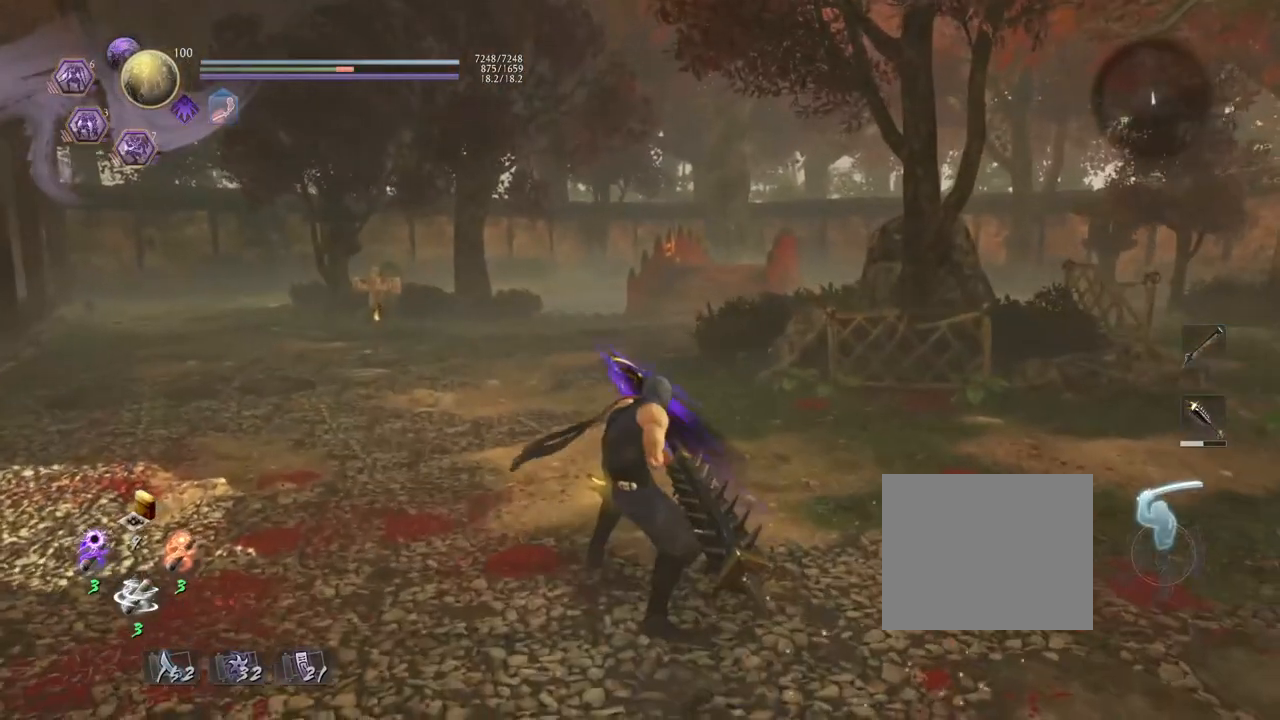
{"buttons": [], "left_stick": "center", "right_stick": "center", "events": [[83, "TRIANGLE", "down"], [150, "TRIANGLE", "up"]]}
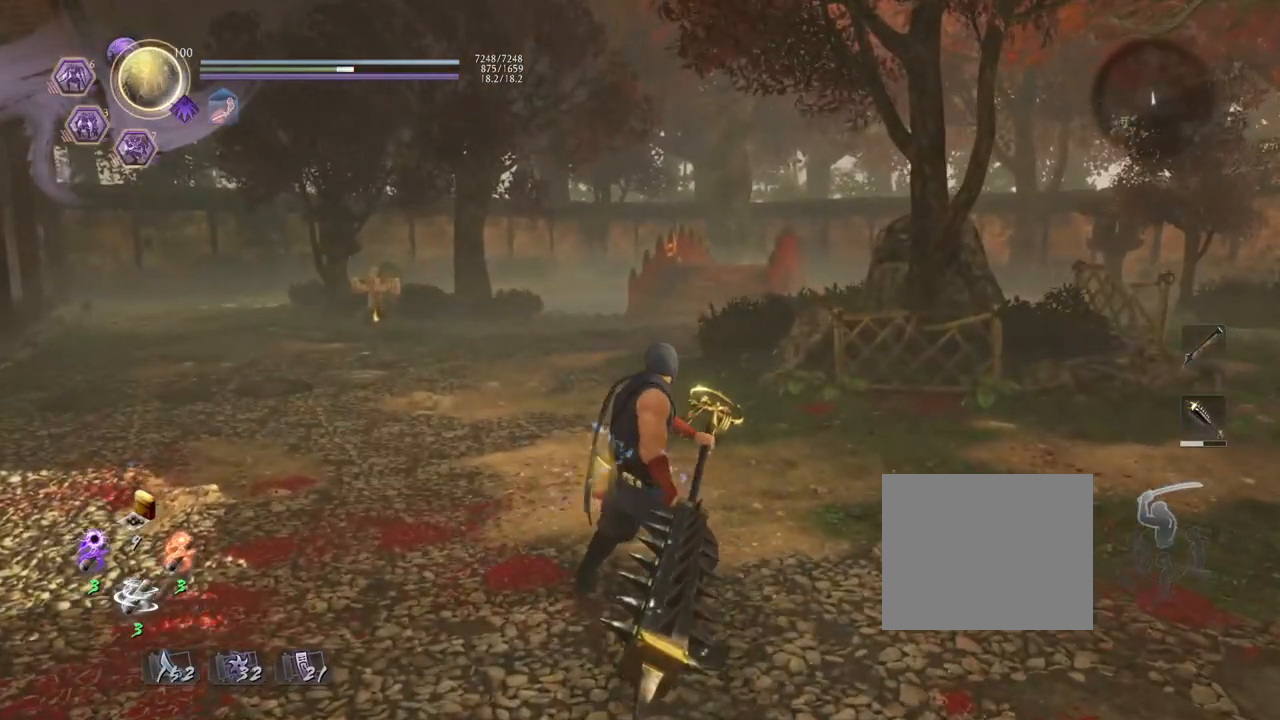
{"buttons": ["CROSS", "R1"], "left_stick": "center", "right_stick": "center", "events": [[167, "R1", "down"], [300, "R1", "up"], [367, "R1", "down"], [400, "CROSS", "down"]]}
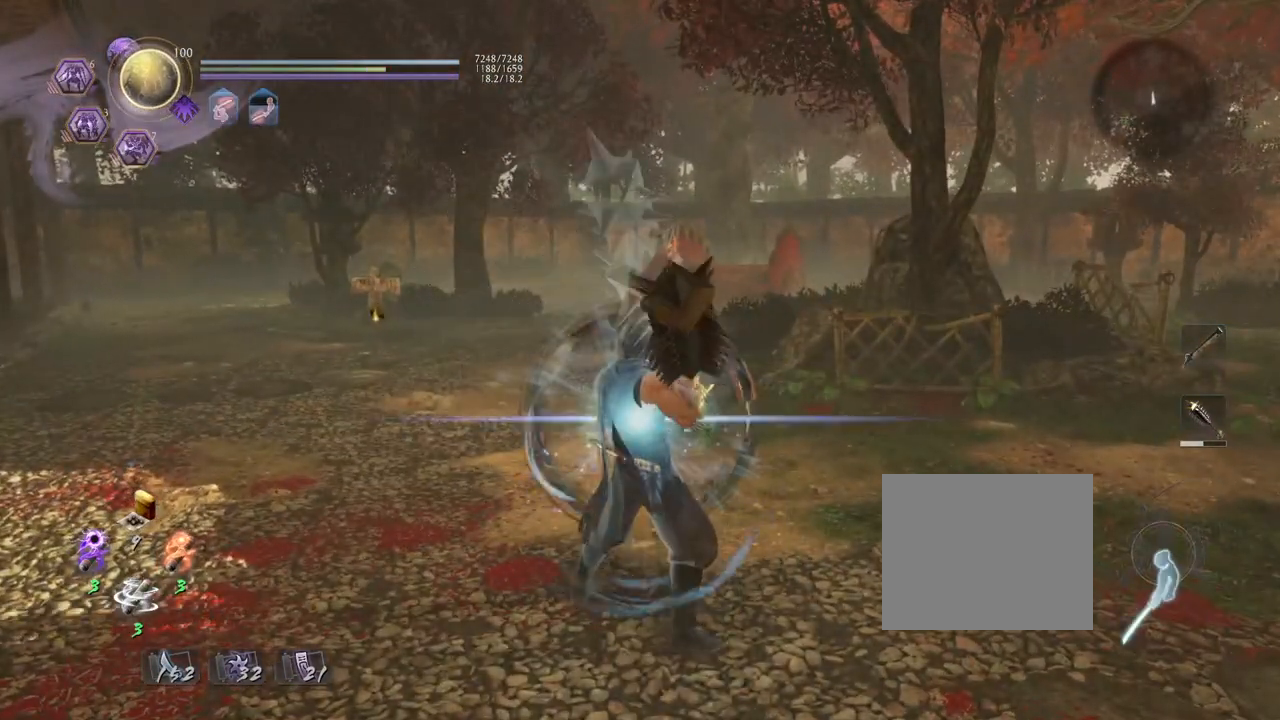
{"buttons": ["SQUARE"], "left_stick": "center", "right_stick": "center", "events": [[33, "CROSS", "up"], [33, "R1", "up"], [133, "left_stick", "up"], [233, "SQUARE", "down"], [250, "left_stick", "center"], [333, "SQUARE", "up"], [433, "SQUARE", "down"]]}
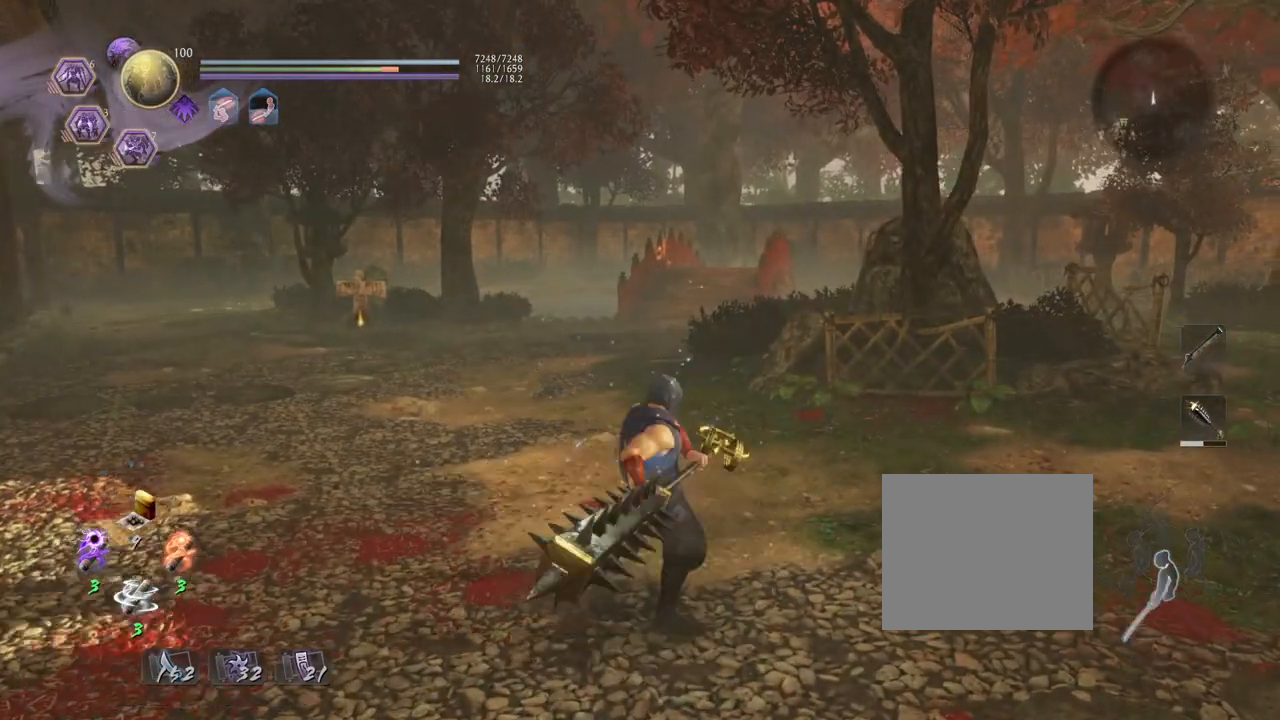
{"buttons": [], "left_stick": "center", "right_stick": "center", "events": [[17, "SQUARE", "up"], [100, "SQUARE", "down"], [183, "SQUARE", "up"], [250, "R1", "down"], [317, "TRIANGLE", "down"], [433, "TRIANGLE", "up"], [450, "R1", "up"]]}
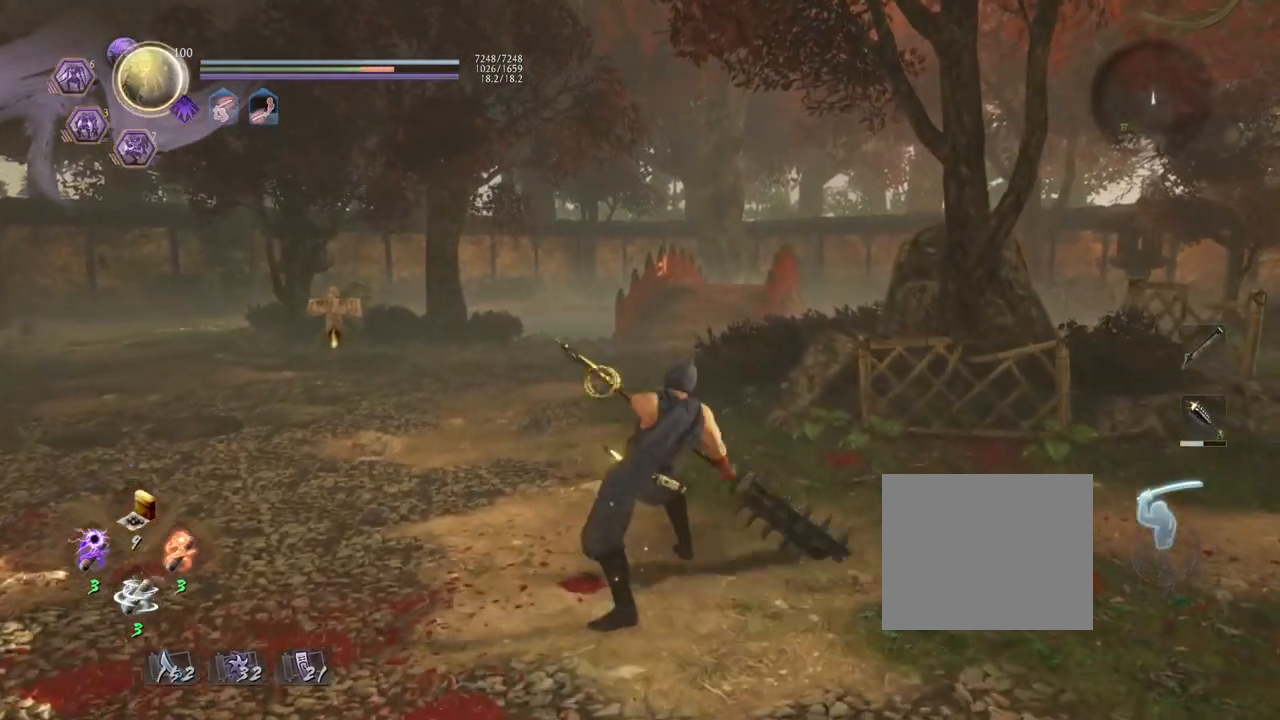
{"buttons": ["SQUARE"], "left_stick": "center", "right_stick": "center", "events": [[83, "SQUARE", "down"], [167, "SQUARE", "up"], [417, "SQUARE", "down"]]}
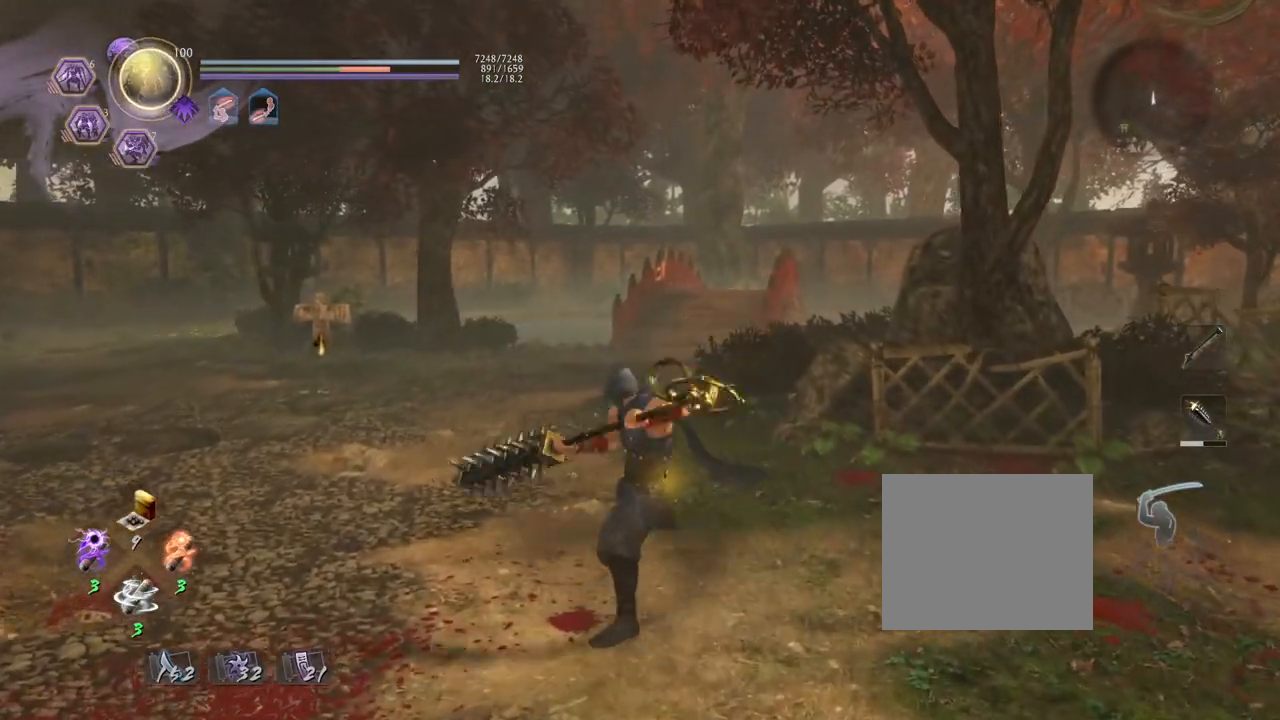
{"buttons": [], "left_stick": "center", "right_stick": "center", "events": [[17, "SQUARE", "up"]]}
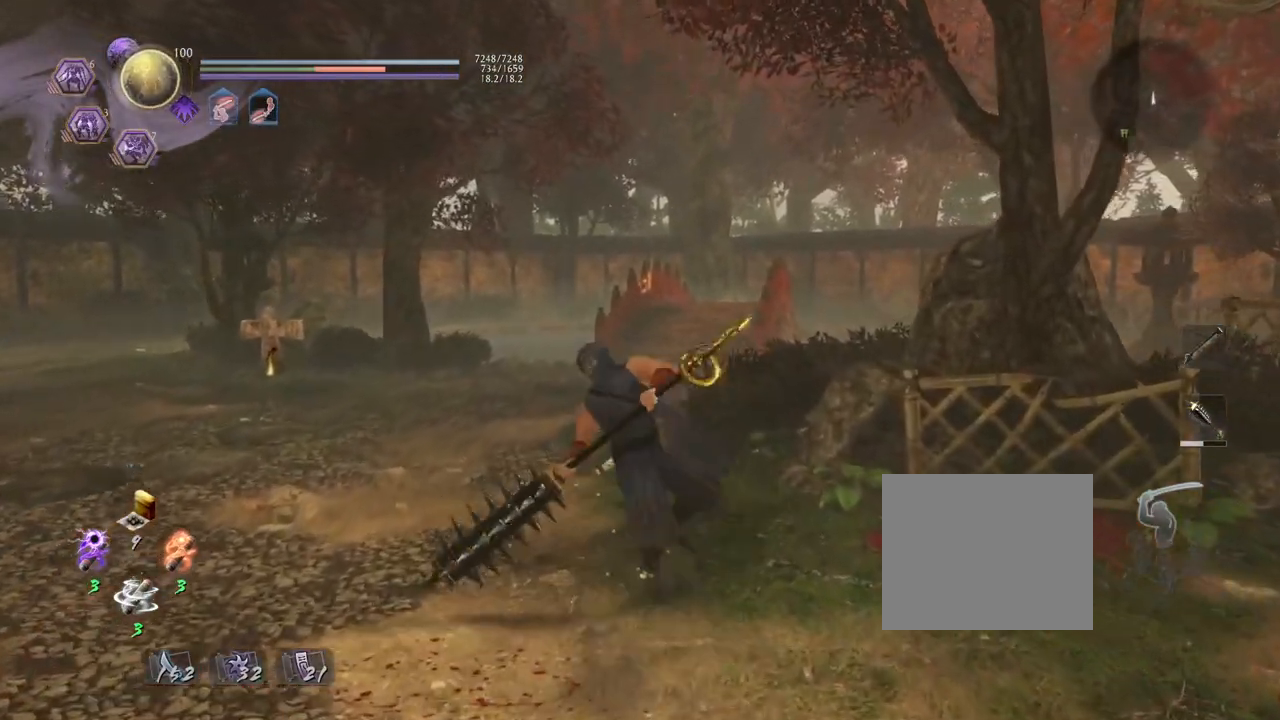
{"buttons": ["TRIANGLE"], "left_stick": "center", "right_stick": "center", "events": [[33, "TRIANGLE", "down"], [117, "TRIANGLE", "up"], [433, "TRIANGLE", "down"]]}
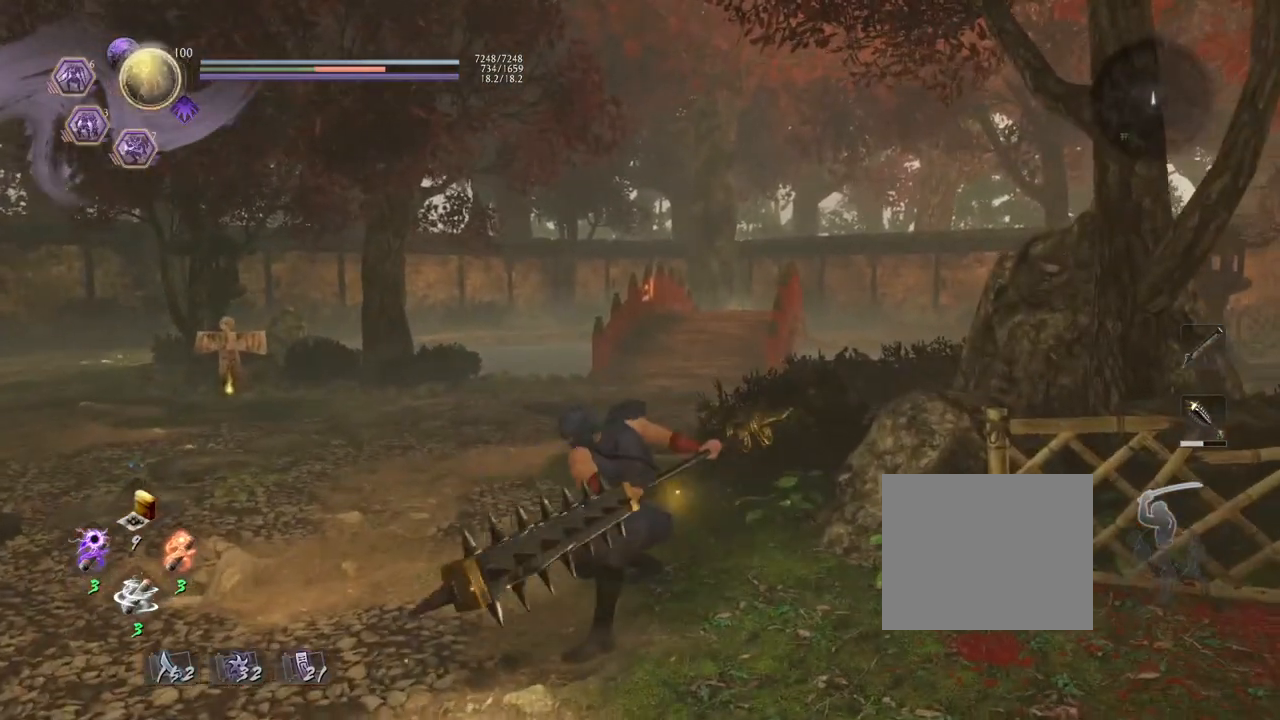
{"buttons": [], "left_stick": "center", "right_stick": "center", "events": [[17, "TRIANGLE", "up"], [117, "TRIANGLE", "down"], [183, "TRIANGLE", "up"]]}